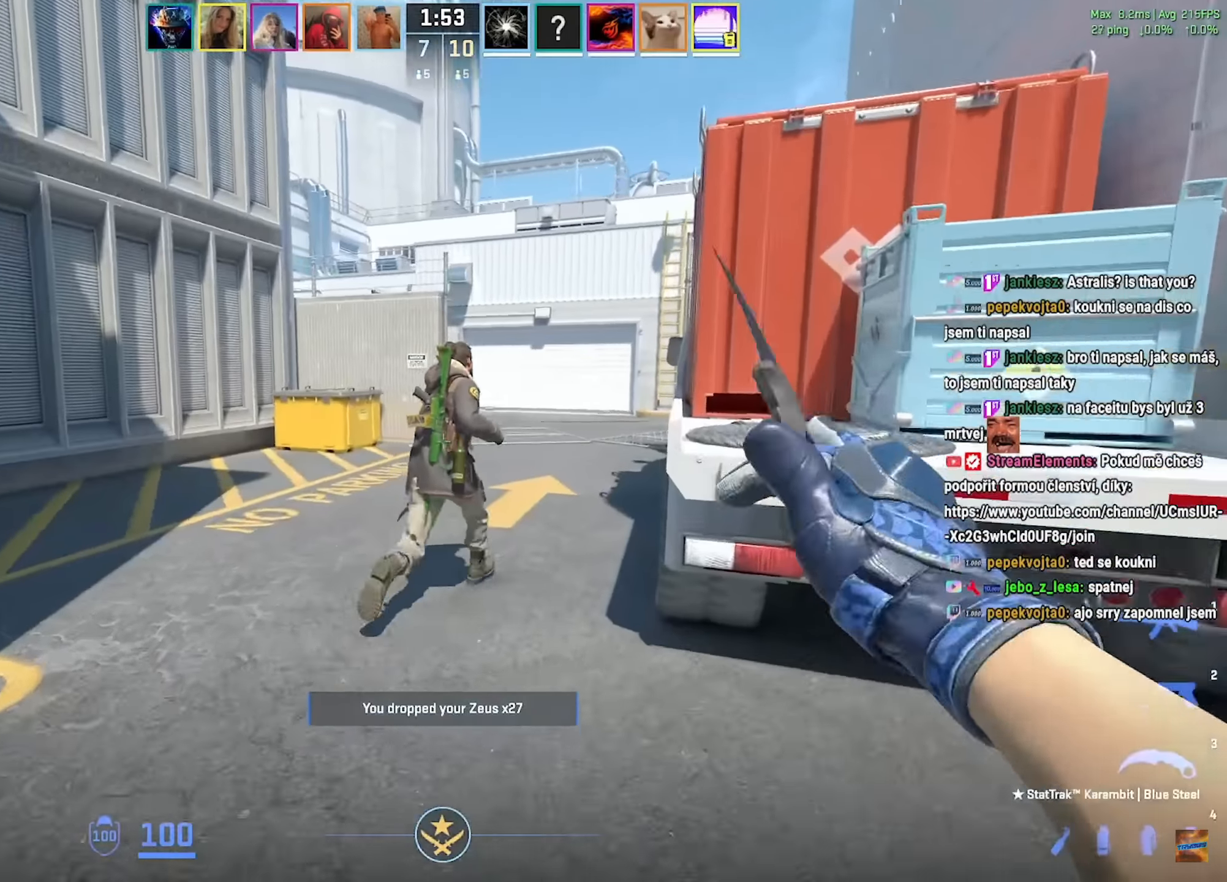
Gameplay with keyboard and mouse; each line is a JSON object with the keys and mouse buttons held at the frame after it. "events" lists presses ("down") and releases ("up") of "a", "ctrl", "d", "e", "f", "q", "r", "s", "shift", "space", "tab", "w", "mouse_left", "mouse_wheel", "mouse_right", "mouse_mb4" and "mouse_mb5" between this image and that frame as [ms after this image, input, new state], when the widget could be followed in between. "mouse_left", "mouse_wheel", "mouse_right", "mouse_mb4", "mouse_mb5" = the "left", "wheel", "right", "mb4", "mb5" buttons of the "mouse" list. No other keys are recorded. "wheel" means that the mouse wheel is clicked or scrolled. Mouse movement is not recorded.
{"keys": ["w"], "mouse": [], "events": [[83, "f", "up"], [100, "a", "down"], [500, "a", "up"]]}
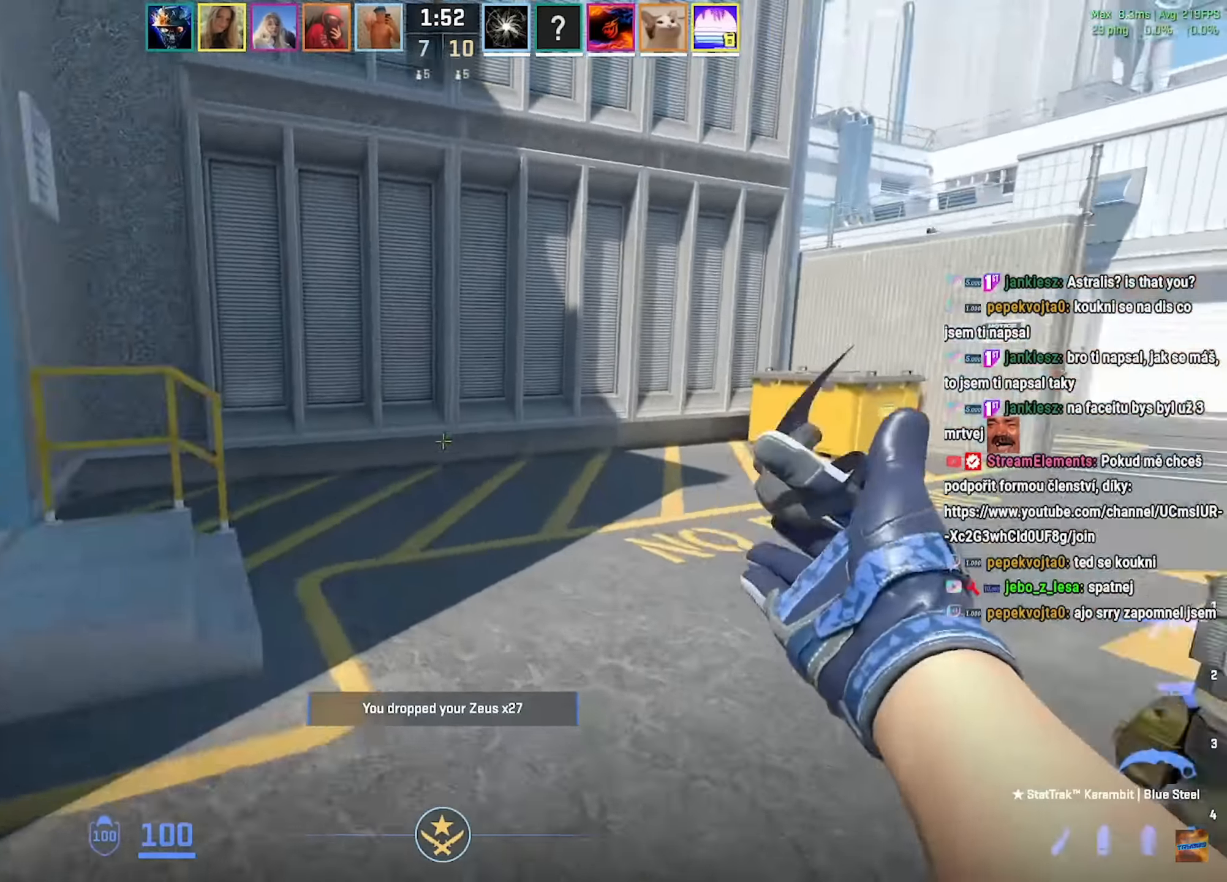
{"keys": ["w"], "mouse": [], "events": []}
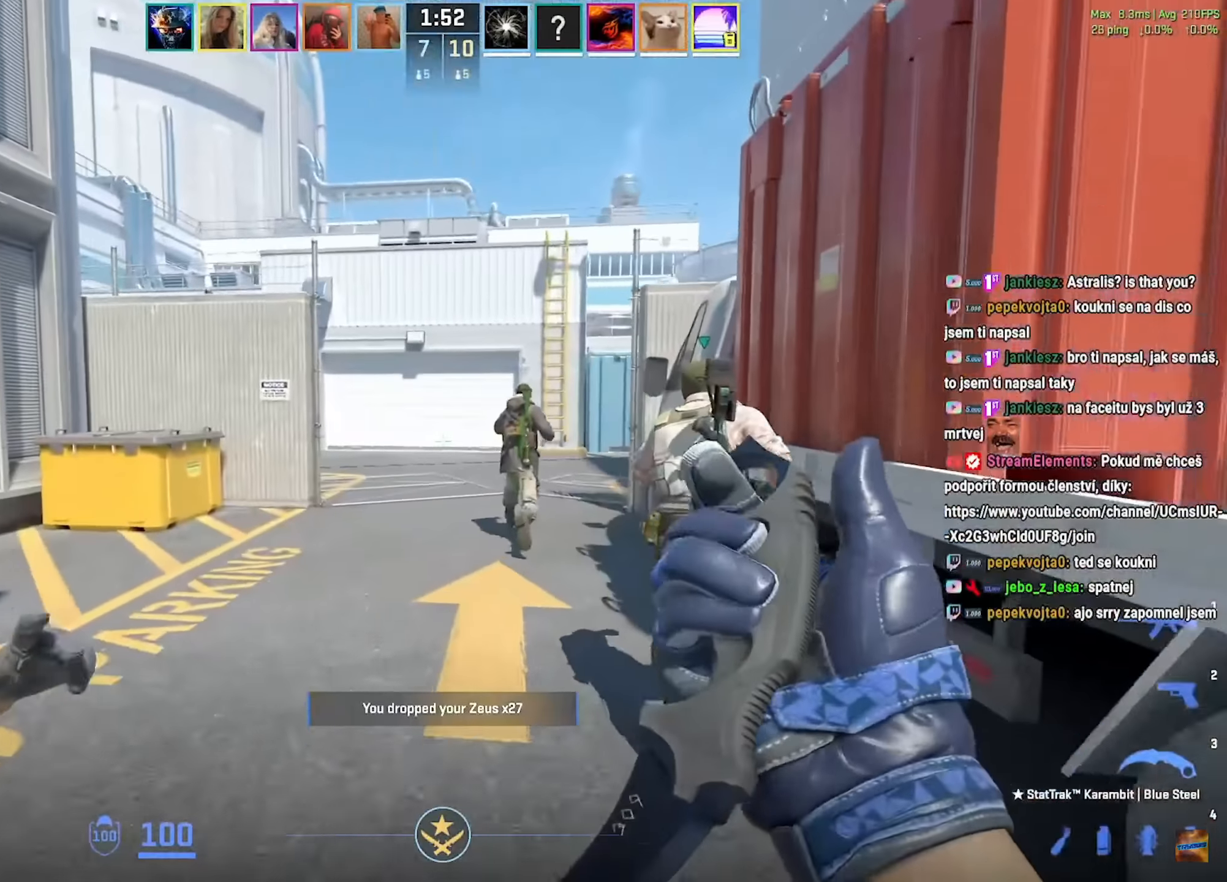
{"keys": ["w"], "mouse": [], "events": [[150, "d", "down"], [233, "d", "up"]]}
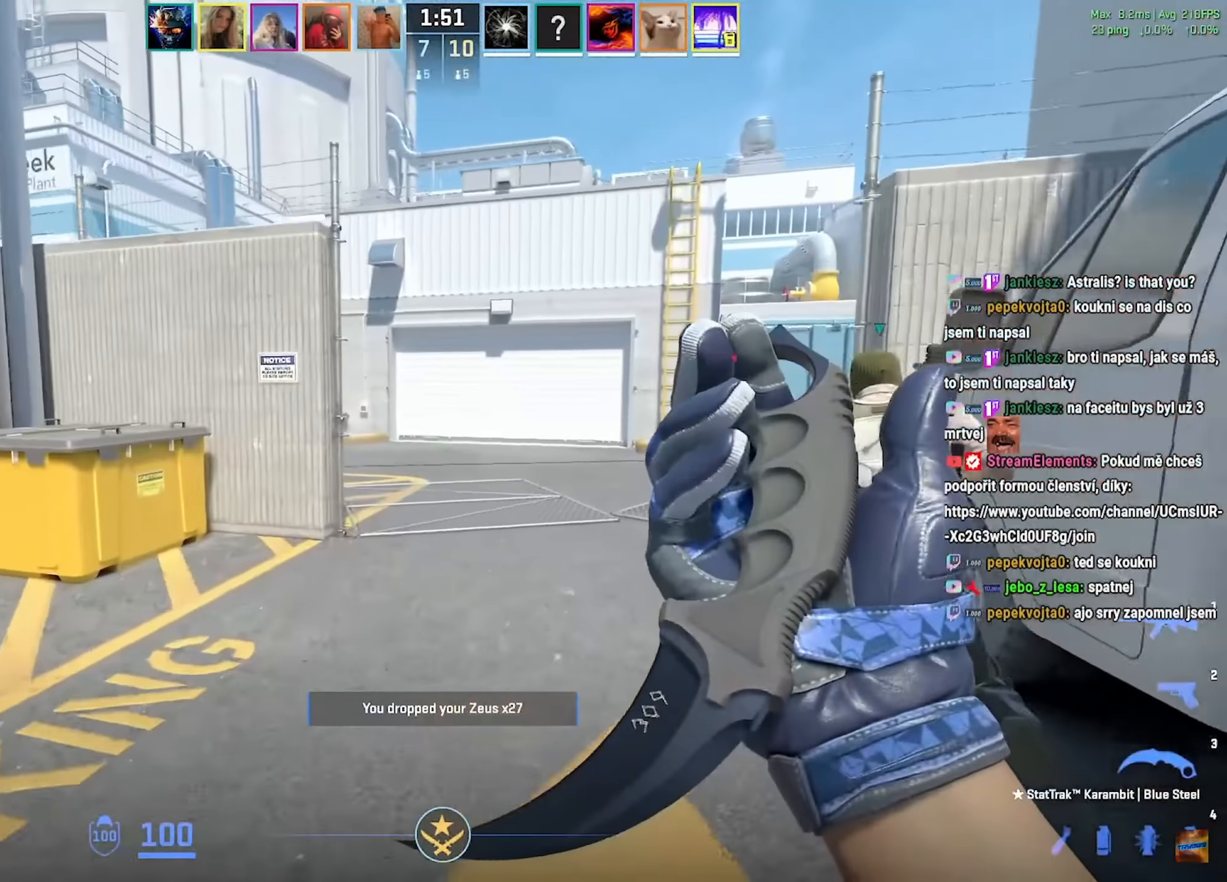
{"keys": ["ctrl", "w"], "mouse": []}
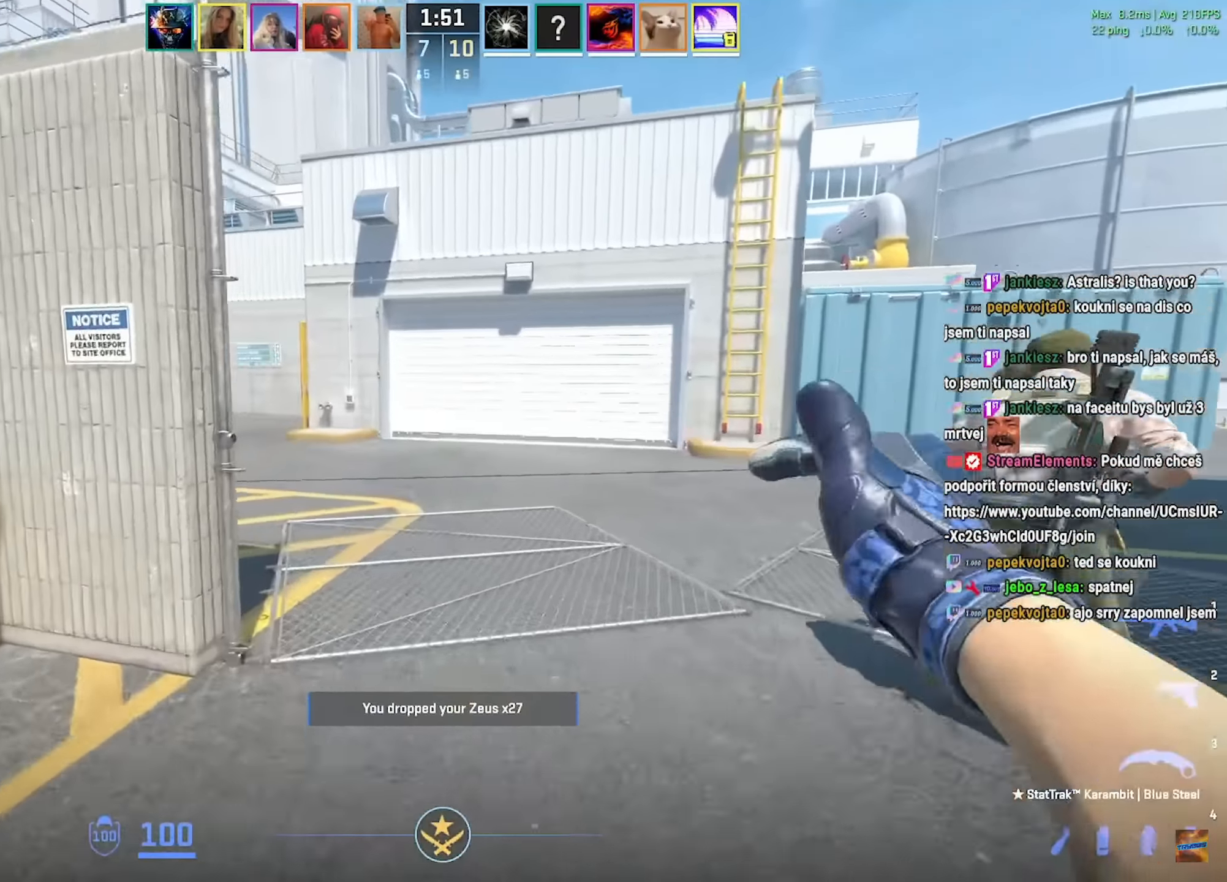
{"keys": ["w"], "mouse": [], "events": [[33, "f", "down"], [83, "f", "up"], [150, "ctrl", "up"]]}
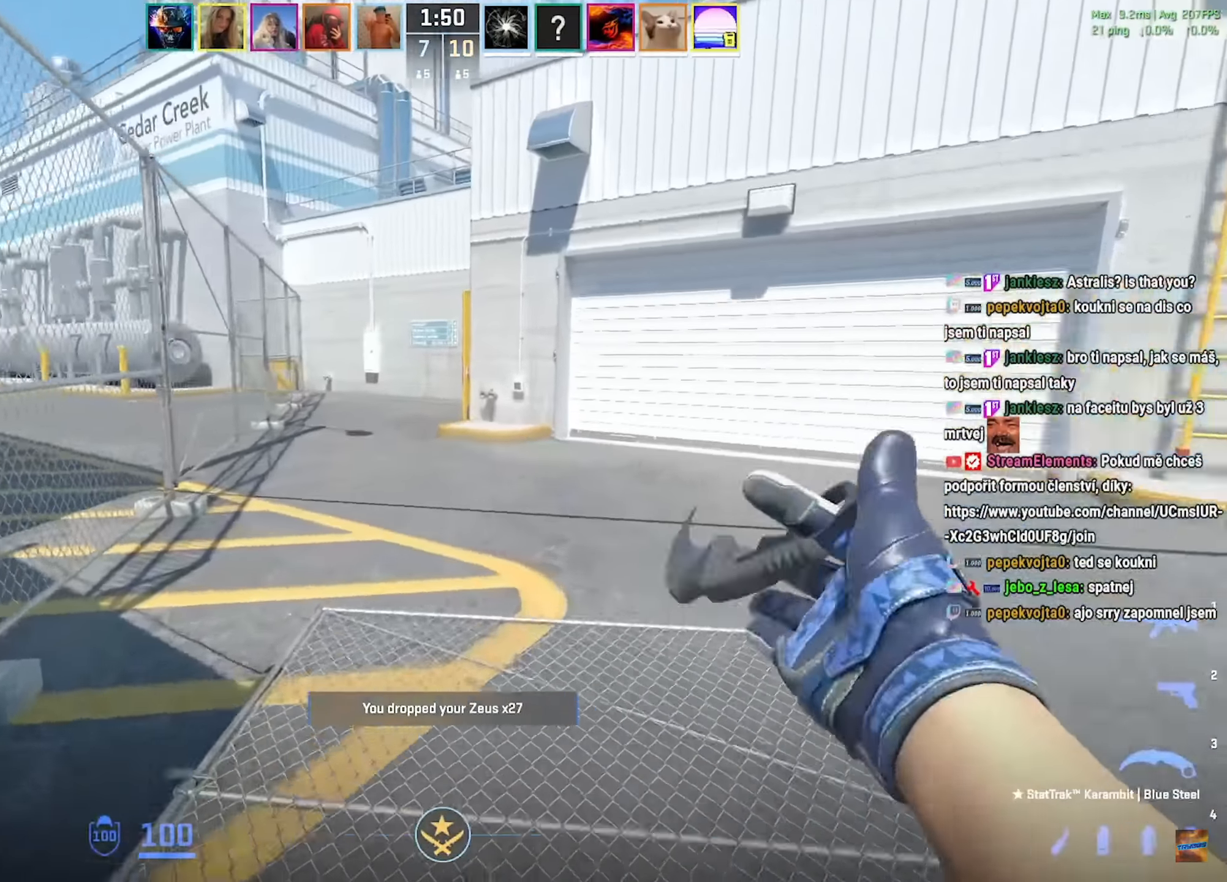
{"keys": ["a", "w"], "mouse": [], "events": [[384, "a", "down"]]}
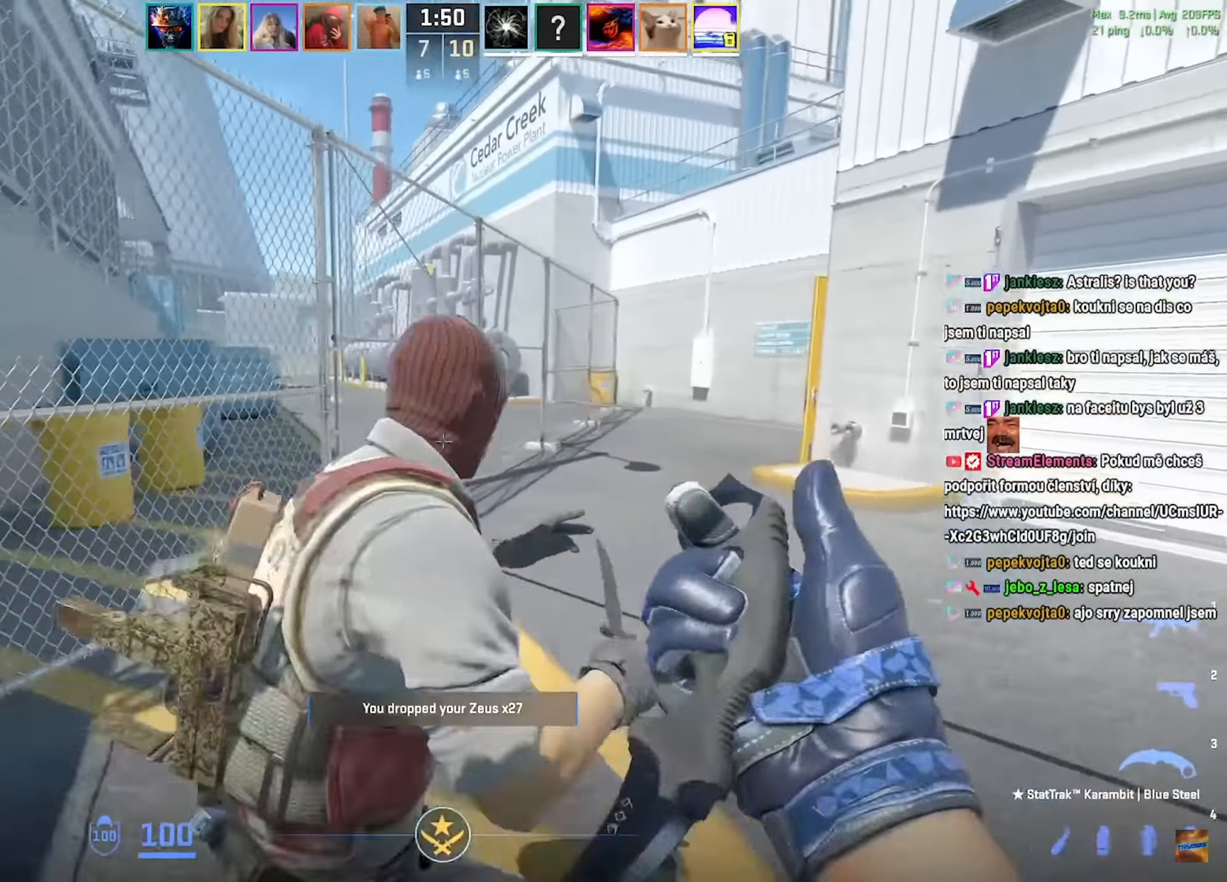
{"keys": ["w"], "mouse": [], "events": [[50, "a", "up"], [267, "a", "down"], [400, "a", "up"]]}
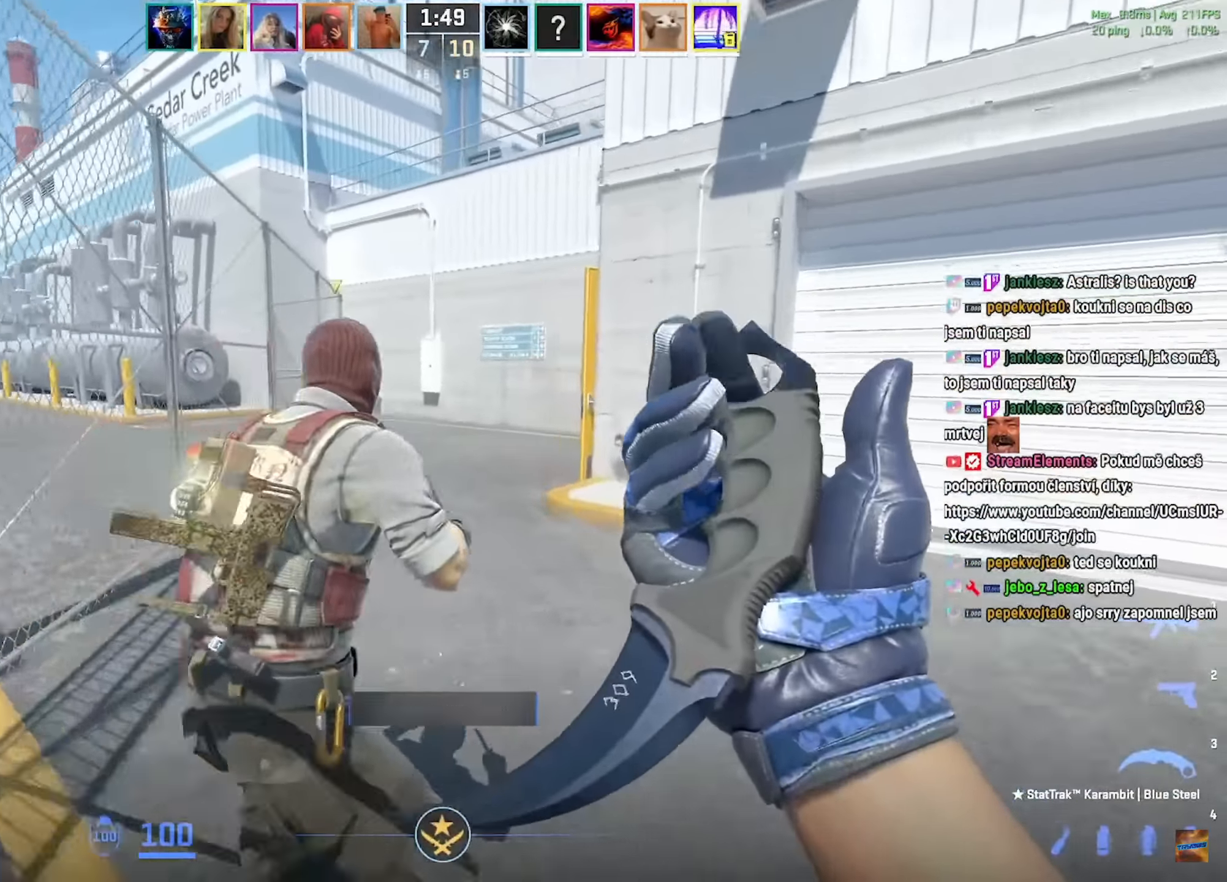
{"keys": ["w"], "mouse": [], "events": [[184, "a", "down"], [317, "a", "up"]]}
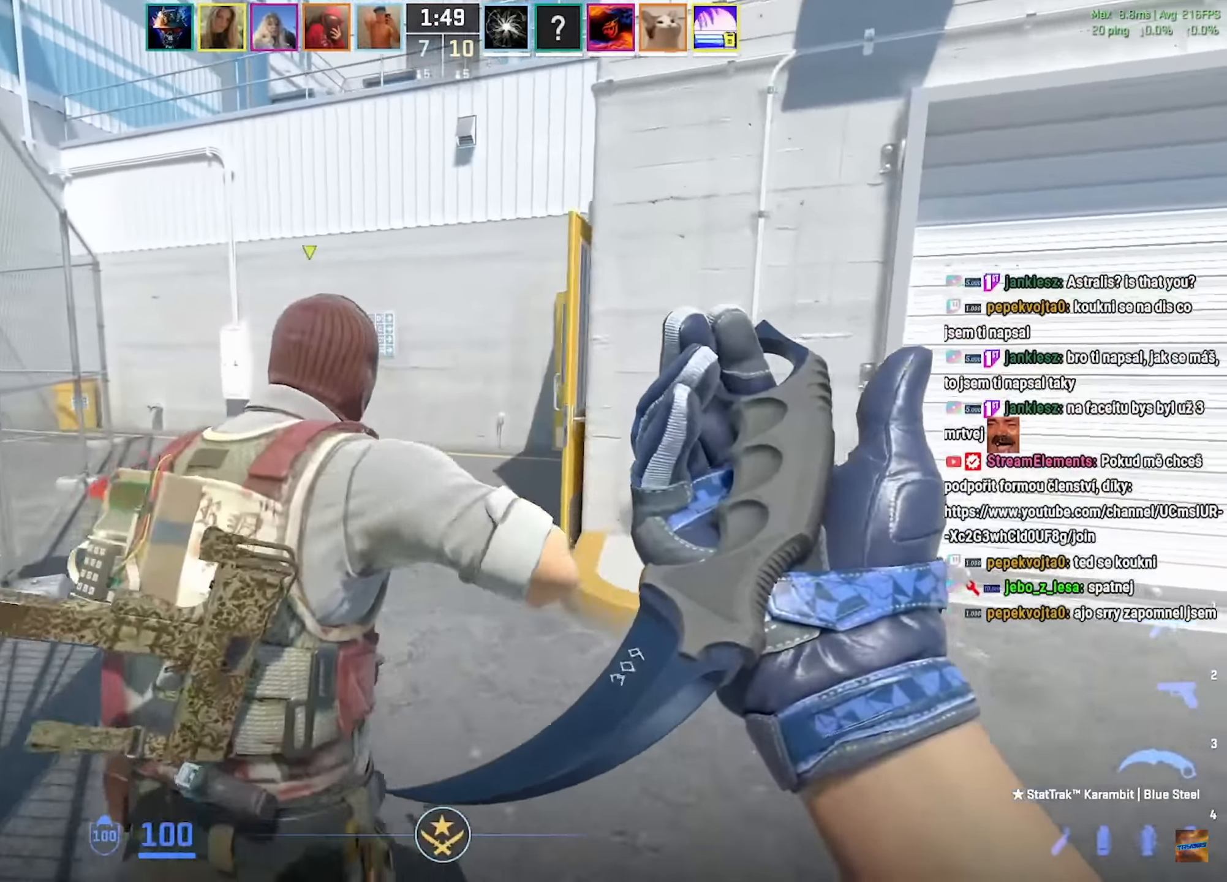
{"keys": ["w"], "mouse": [], "events": [[83, "a", "down"], [149, "a", "up"]]}
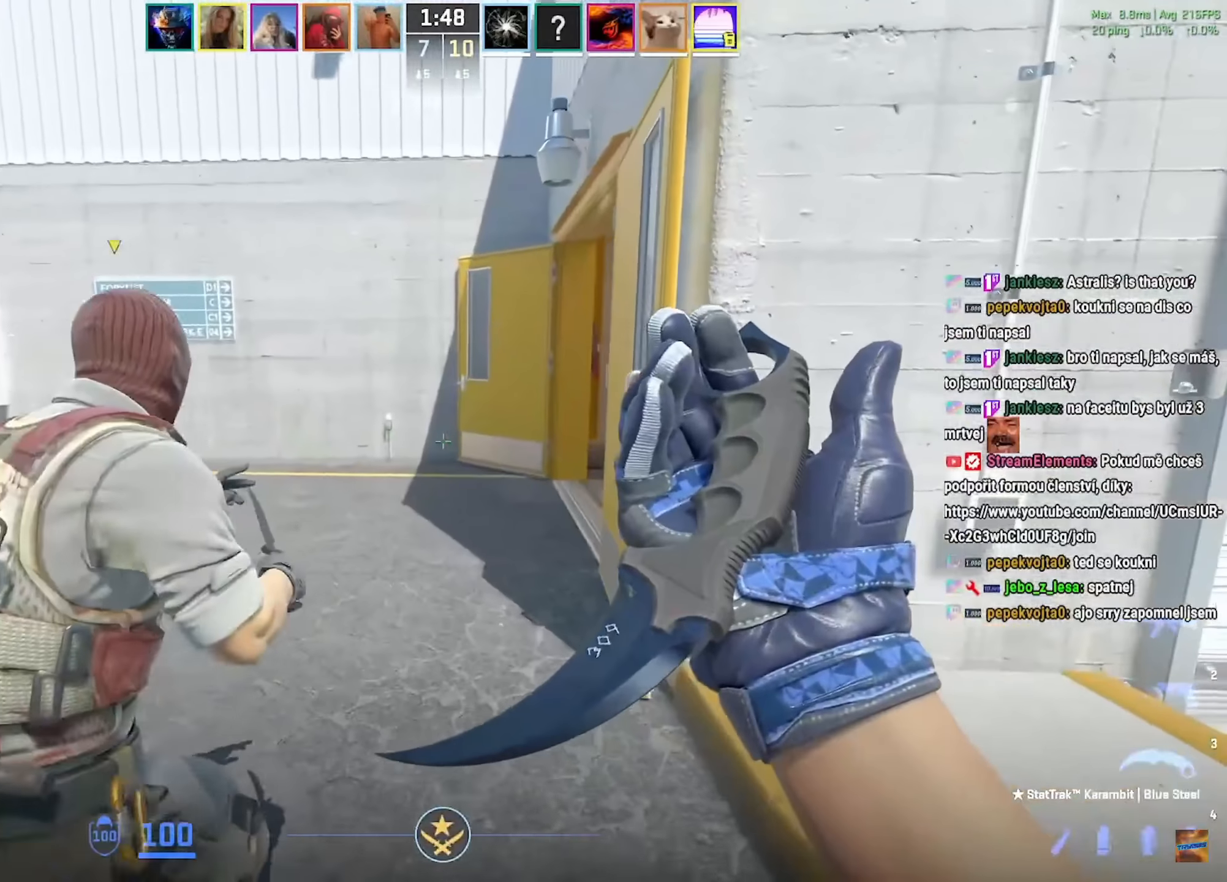
{"keys": ["w"], "mouse": [], "events": [[133, "a", "down"], [317, "a", "up"]]}
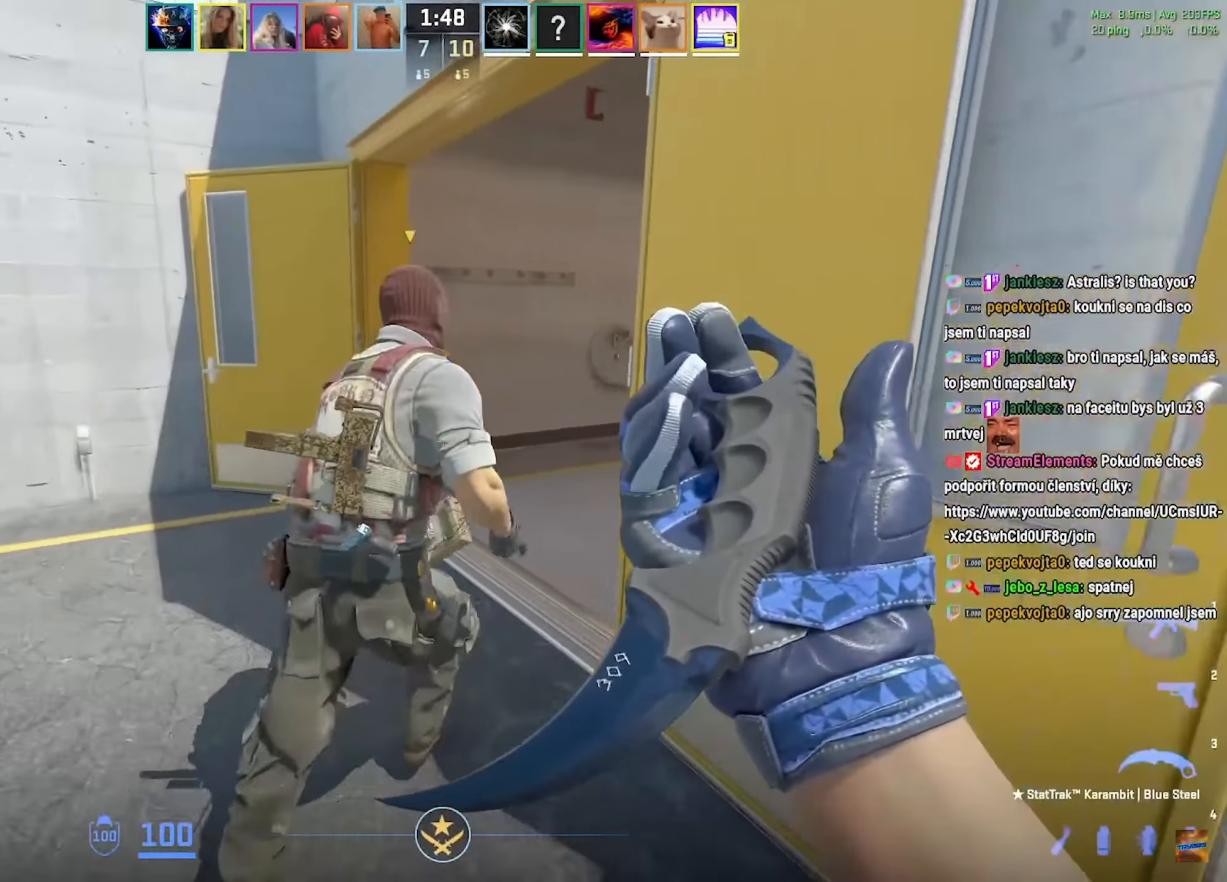
{"keys": ["w"], "mouse": [], "events": []}
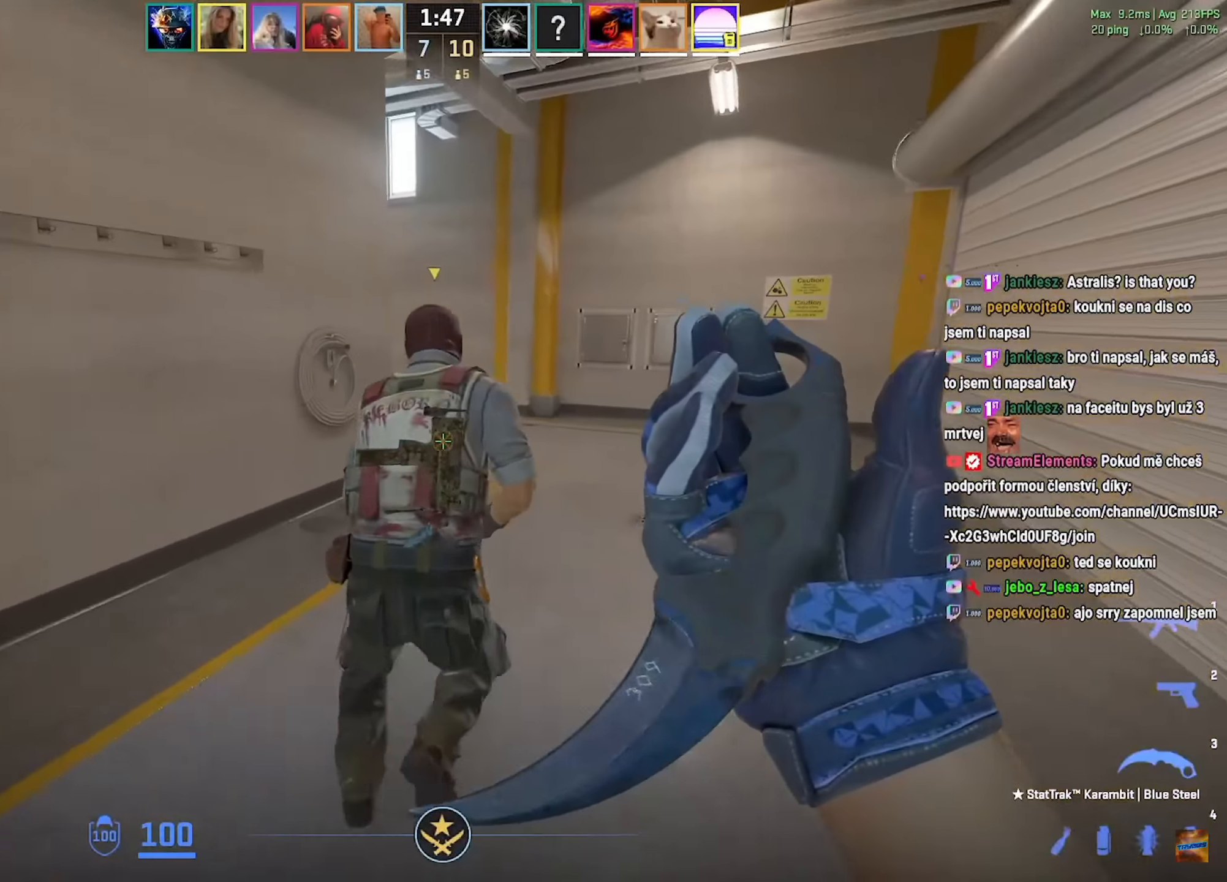
{"keys": ["w"], "mouse": [], "events": [[16, "d", "down"], [133, "d", "up"], [383, "d", "down"], [484, "d", "up"]]}
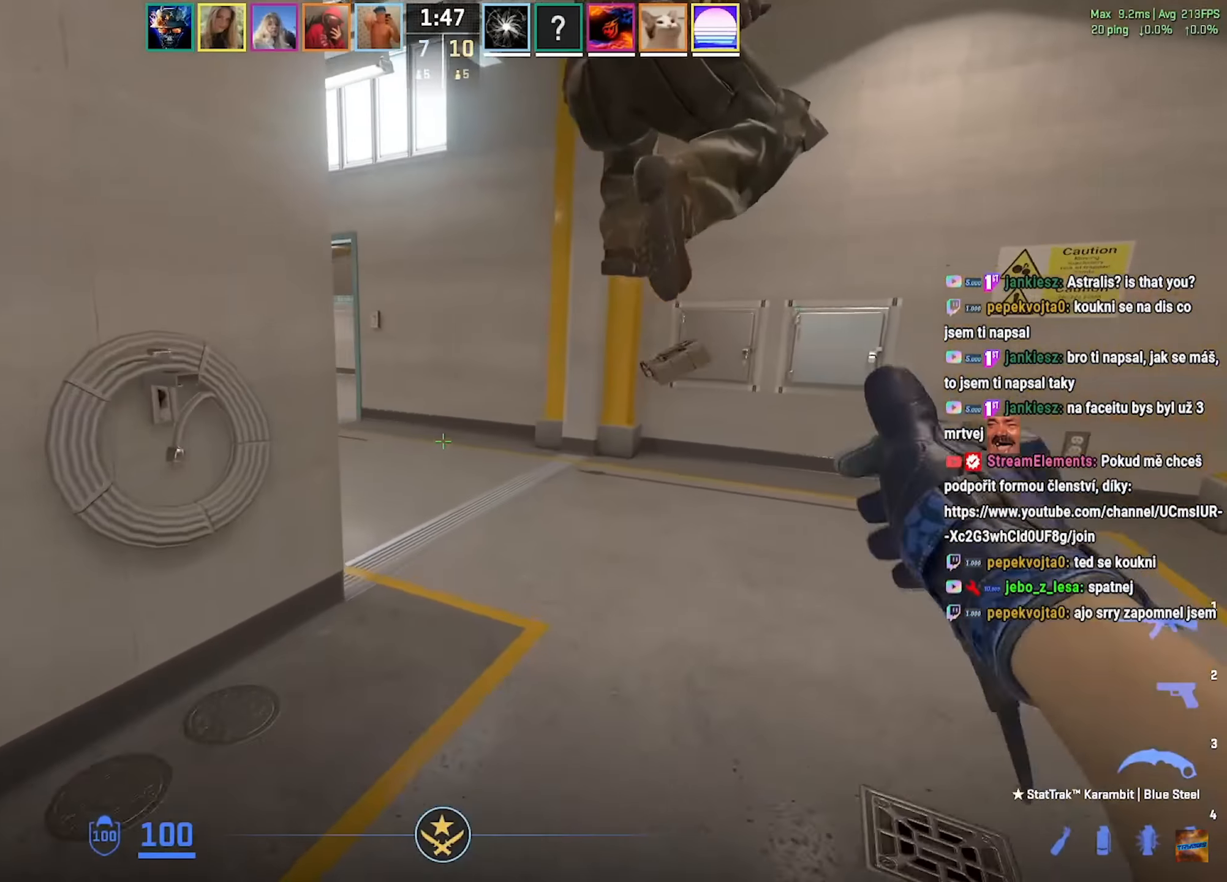
{"keys": ["w"], "mouse": [], "events": [[317, "d", "down"], [401, "d", "up"]]}
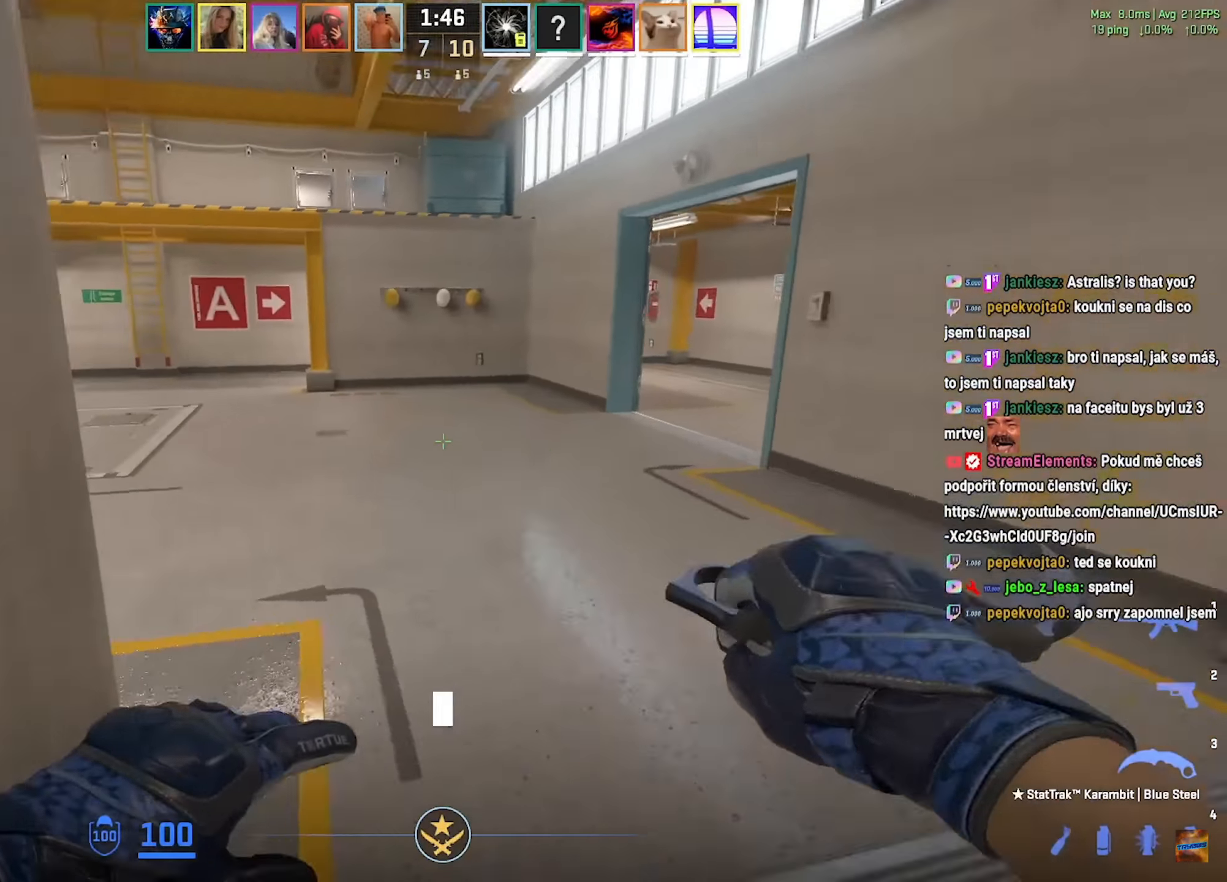
{"keys": ["a", "w"], "mouse": [], "events": [[233, "a", "down"]]}
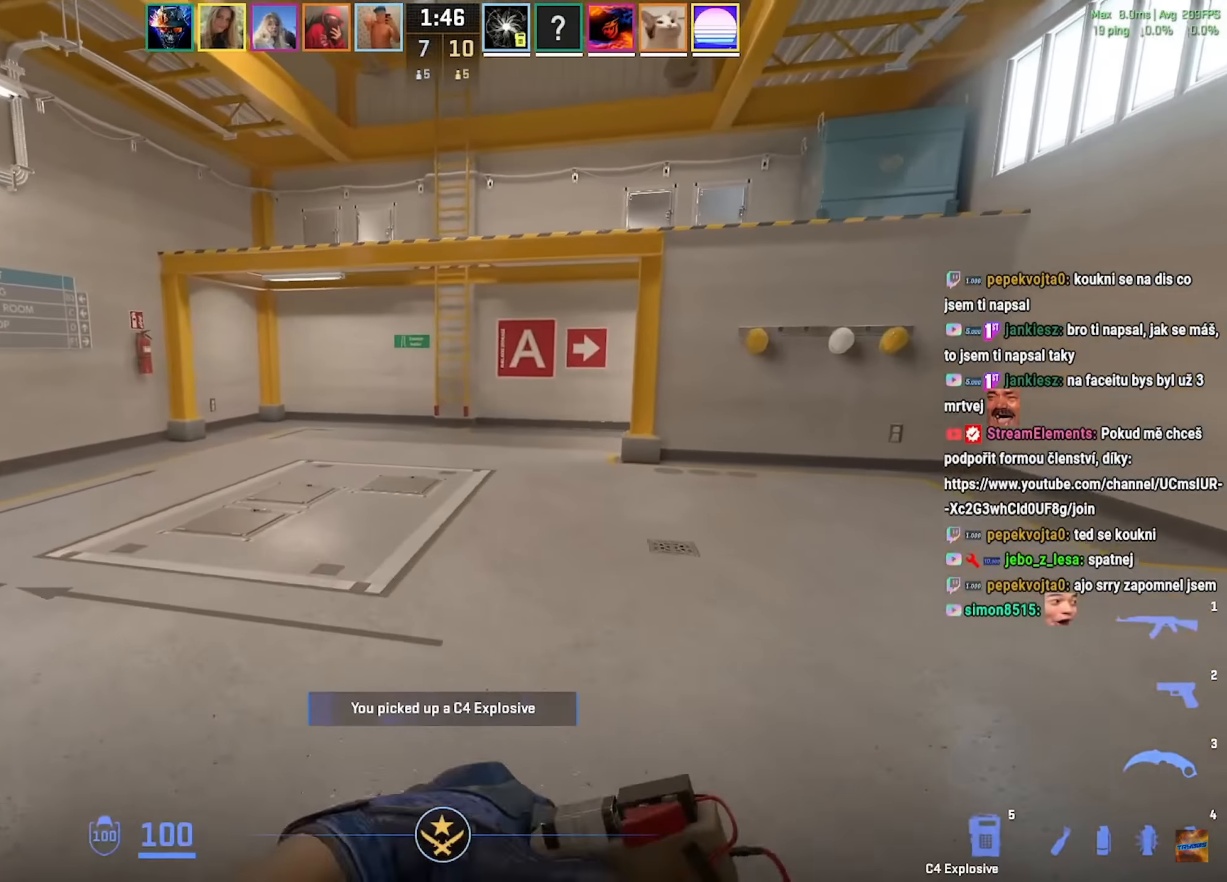
{"keys": ["w"], "mouse": [], "events": [[484, "a", "up"]]}
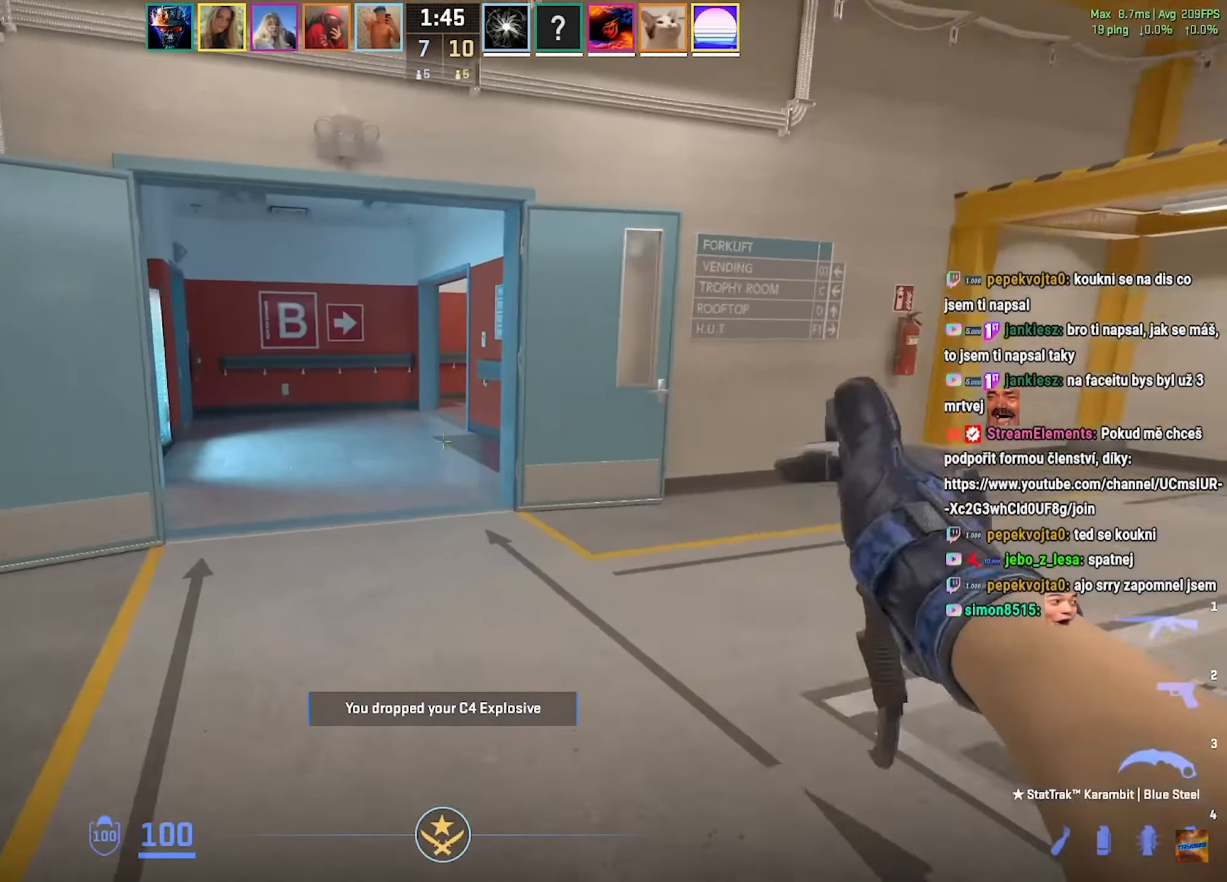
{"keys": ["w"], "mouse": ["right"], "events": [[66, "f", "down"], [133, "a", "down"], [133, "f", "up"], [250, "a", "up"], [267, "mouse_right", "down"]]}
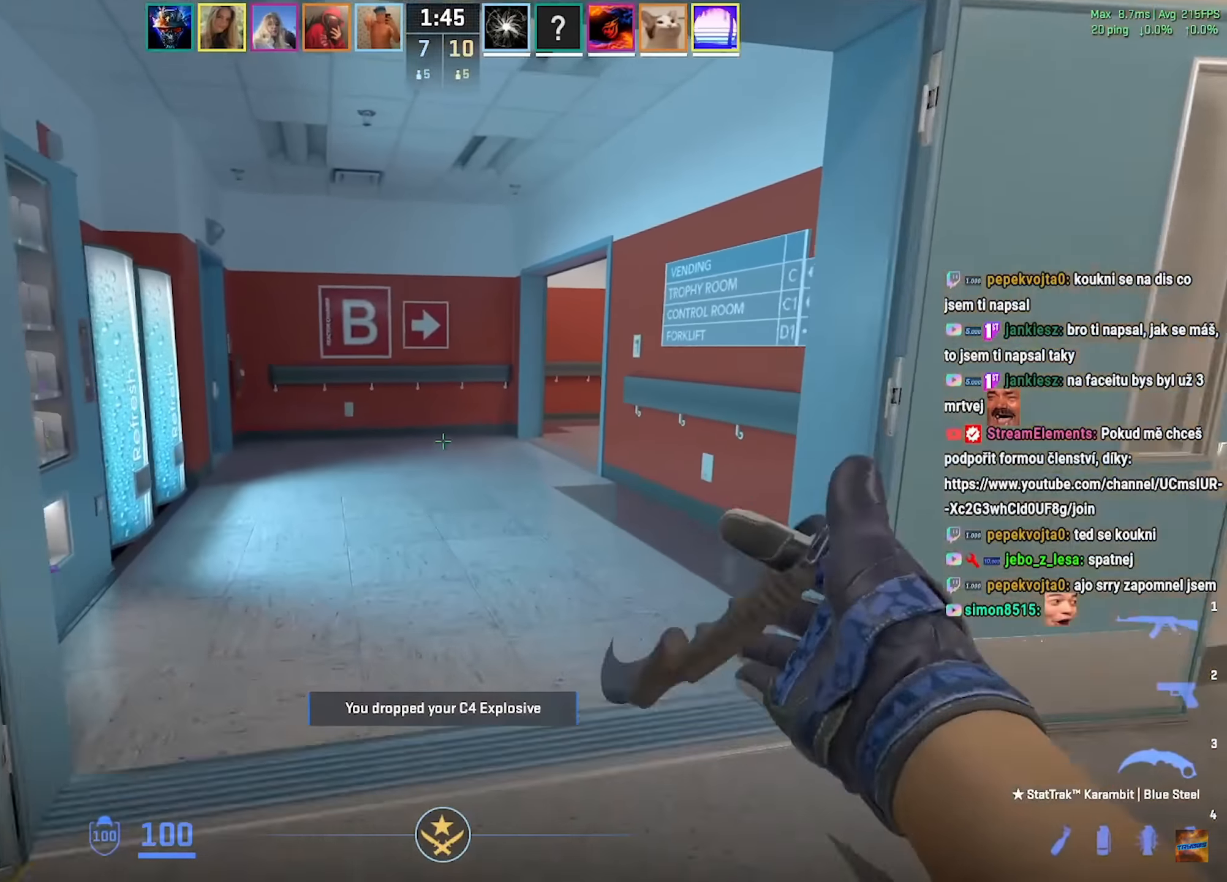
{"keys": ["a"], "mouse": ["right"]}
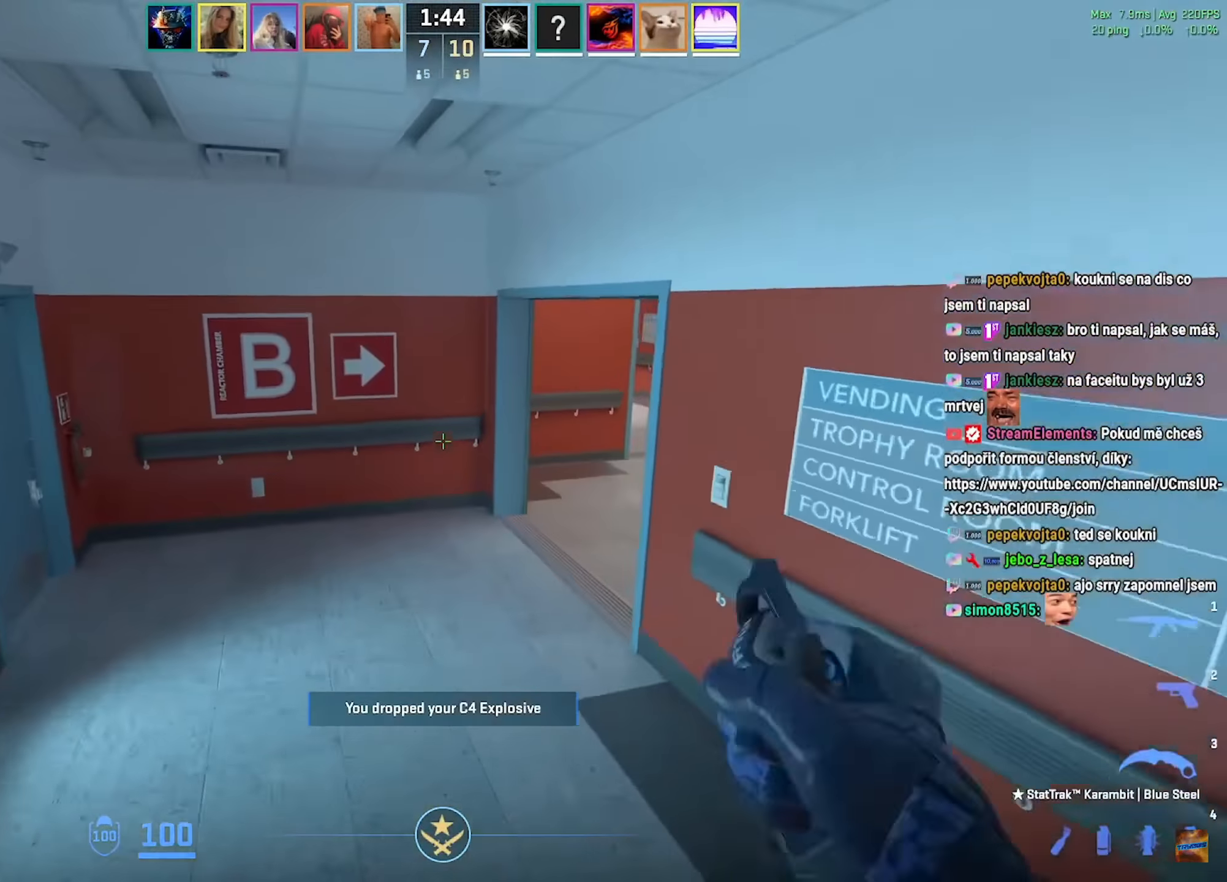
{"keys": ["a", "w"], "mouse": [], "events": [[16, "mouse_mb4", "down"], [66, "a", "up"], [66, "mouse_mb4", "up"], [66, "mouse_right", "up"], [83, "d", "down"], [250, "d", "up"], [283, "w", "down"], [450, "a", "down"]]}
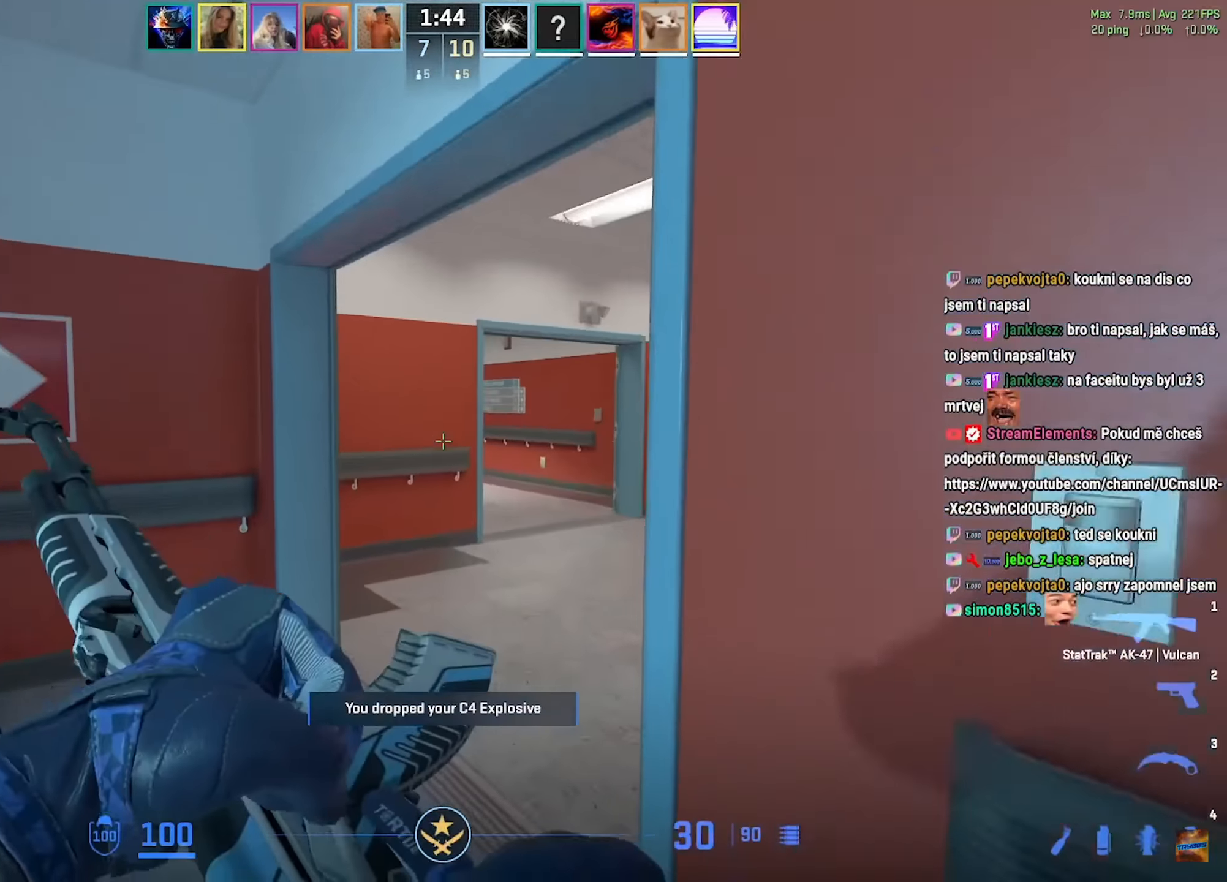
{"keys": [], "mouse": [], "events": [[100, "a", "up"], [367, "d", "down"], [417, "w", "up"], [484, "d", "up"]]}
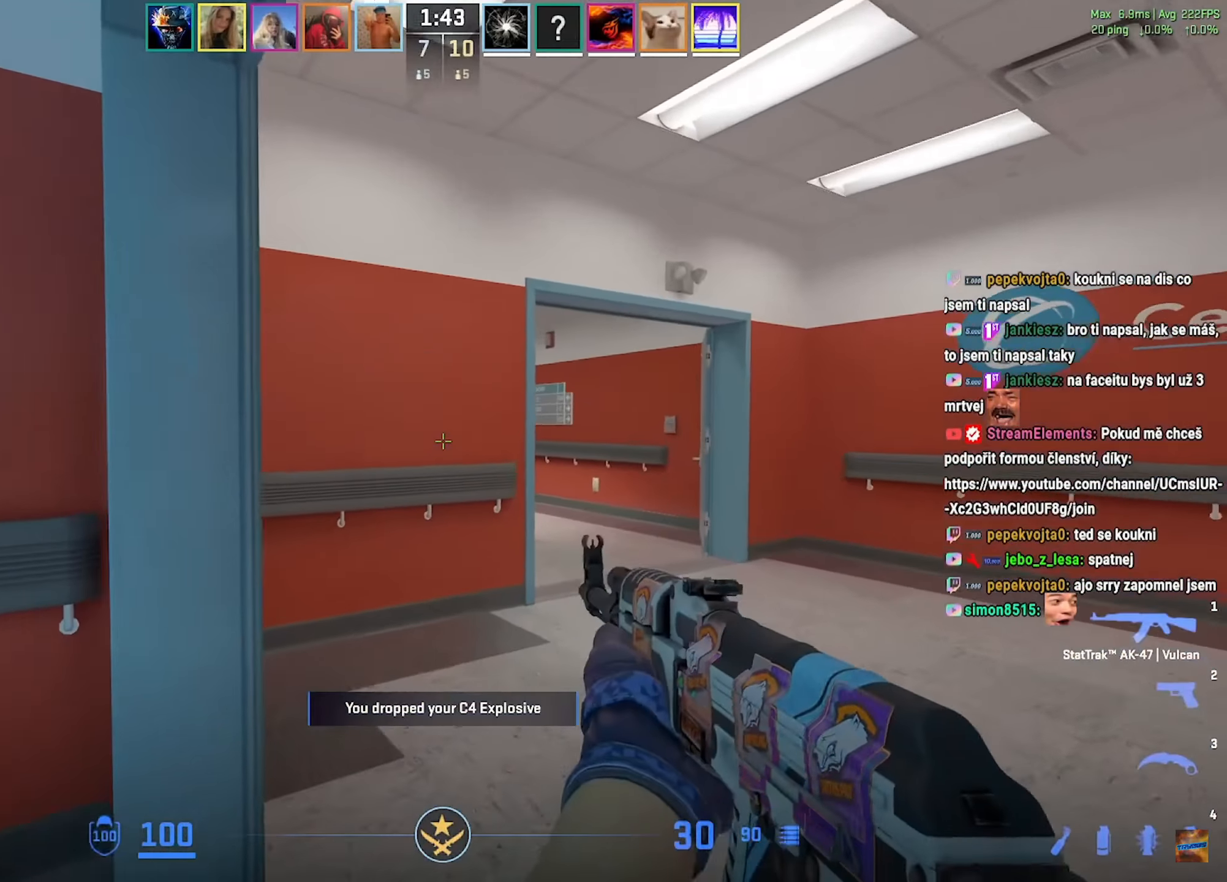
{"keys": ["ctrl", "d"], "mouse": [], "events": [[83, "d", "down"], [384, "ctrl", "down"]]}
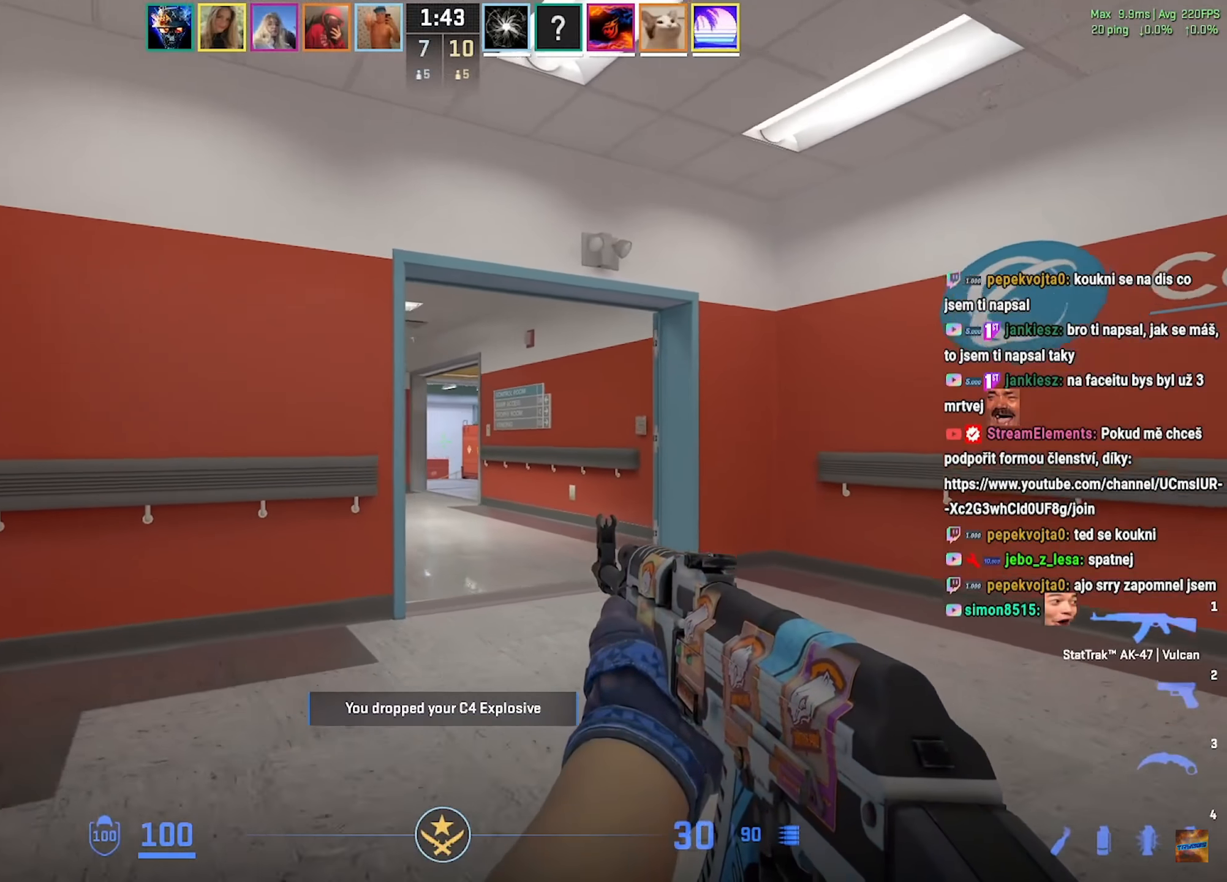
{"keys": ["a", "w"], "mouse": [], "events": [[117, "ctrl", "up"], [134, "d", "up"], [184, "d", "down"], [300, "w", "down"], [350, "d", "up"], [384, "a", "down"]]}
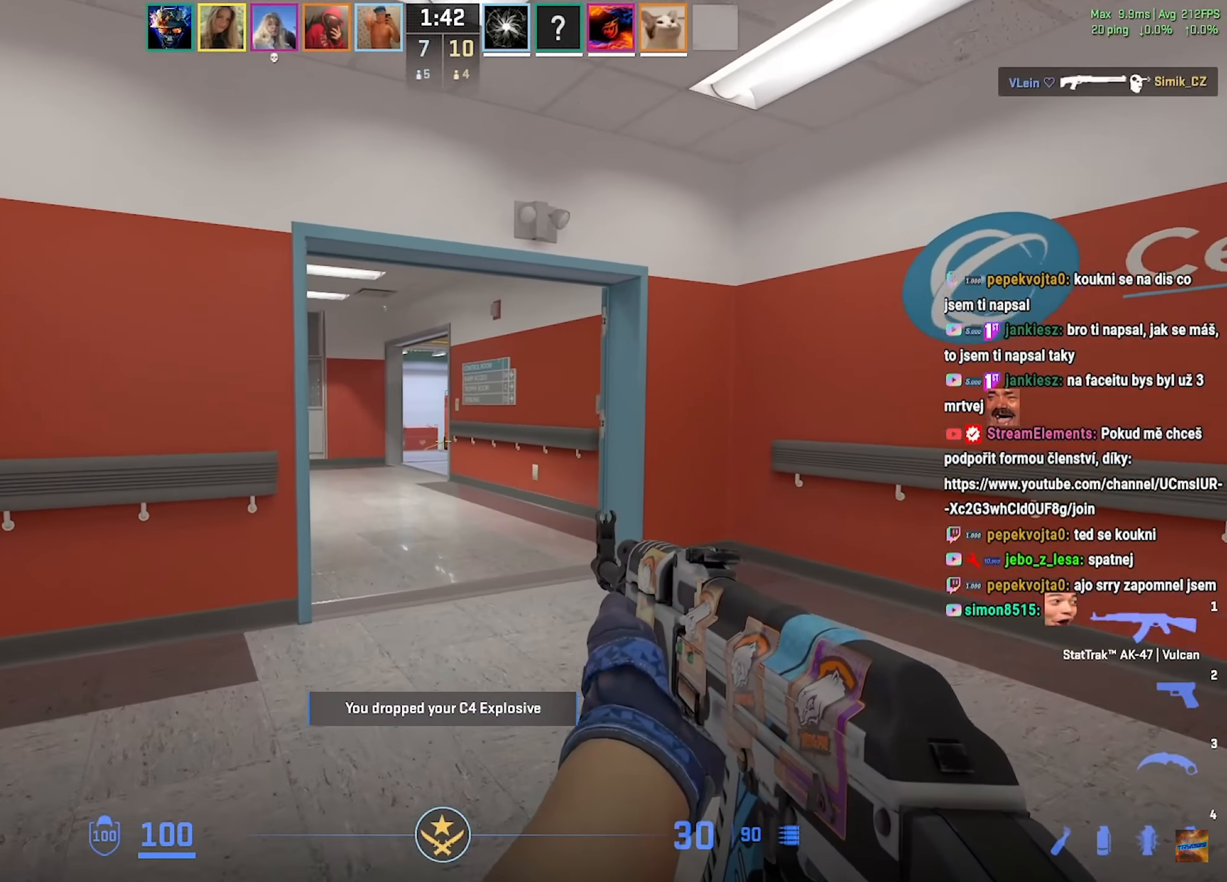
{"keys": ["d", "w"], "mouse": [], "events": [[66, "shift", "down"], [250, "a", "up"], [333, "a", "down"], [367, "shift", "up"], [483, "a", "up"], [500, "d", "down"]]}
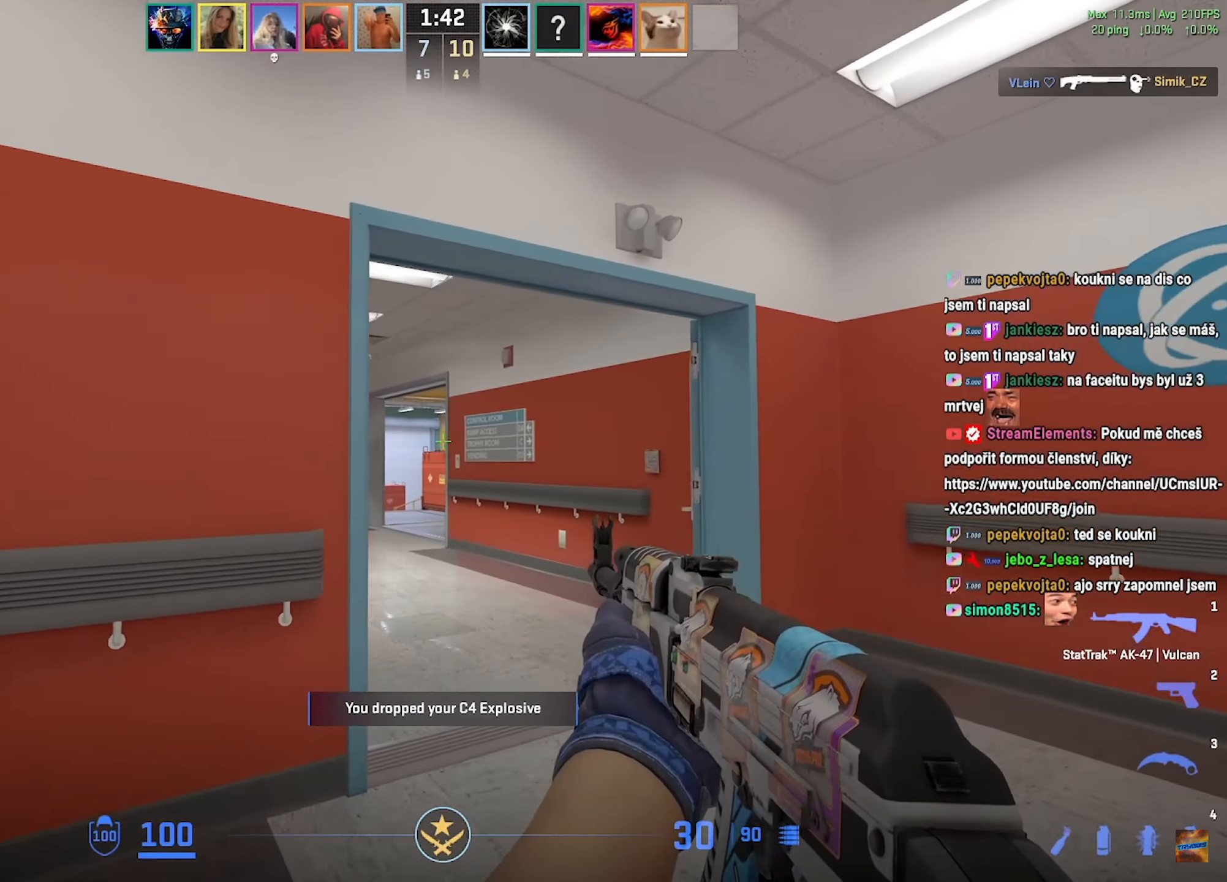
{"keys": ["w"], "mouse": [], "events": [[134, "d", "up"], [200, "d", "down"], [334, "d", "up"]]}
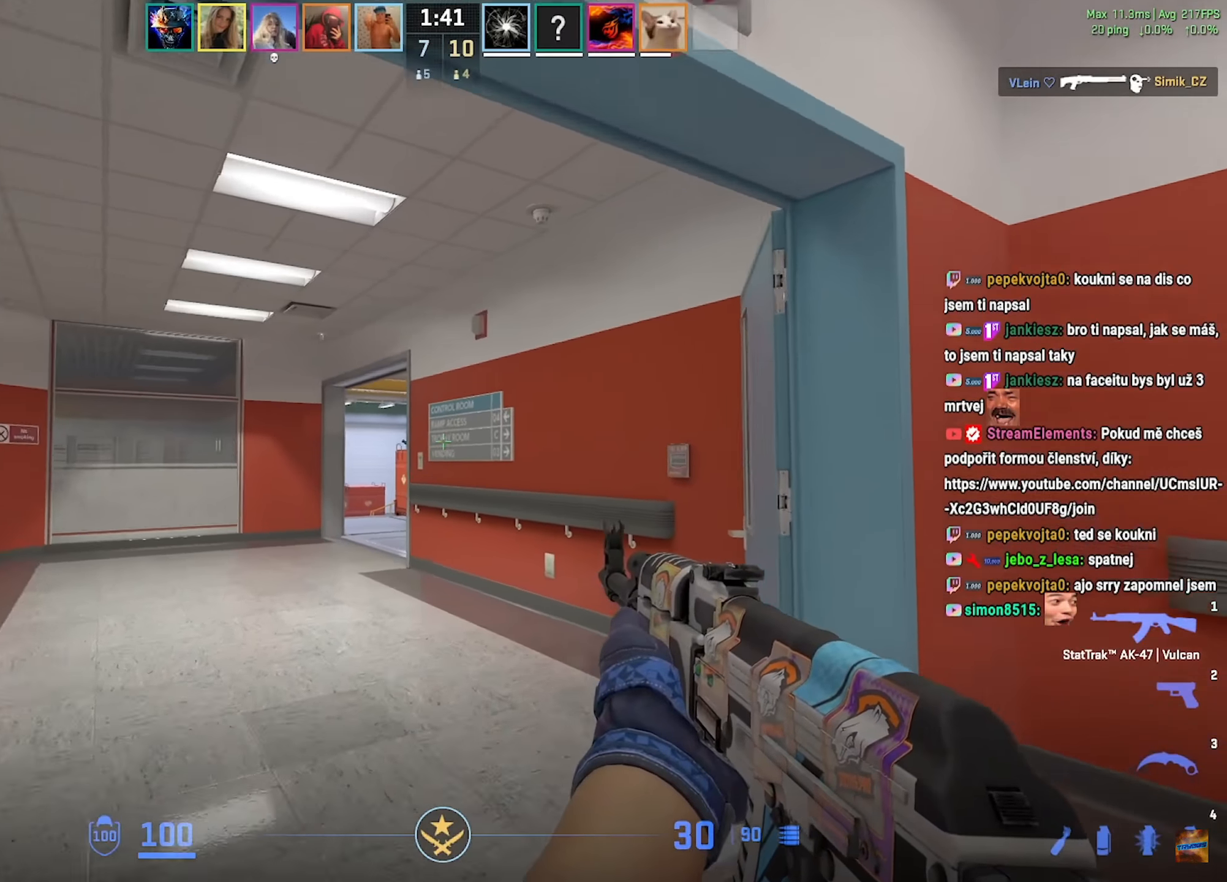
{"keys": [], "mouse": ["left"], "events": [[50, "a", "down"], [166, "a", "up"], [216, "w", "up"], [250, "a", "down"], [333, "mouse_left", "down"], [367, "a", "up"], [383, "d", "down"], [467, "d", "up"]]}
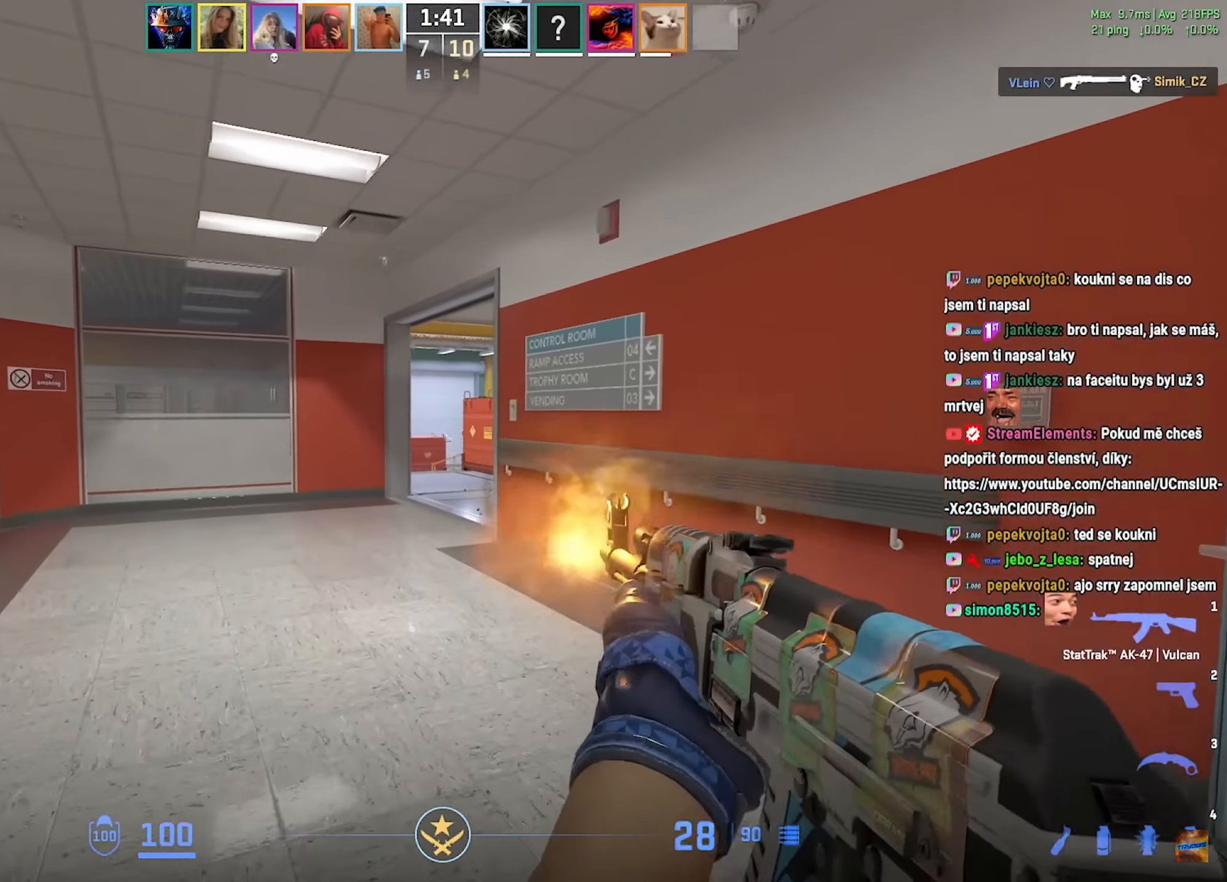
{"keys": ["a"], "mouse": [], "events": [[167, "a", "down"], [184, "w", "down"], [234, "mouse_left", "up"], [450, "w", "up"]]}